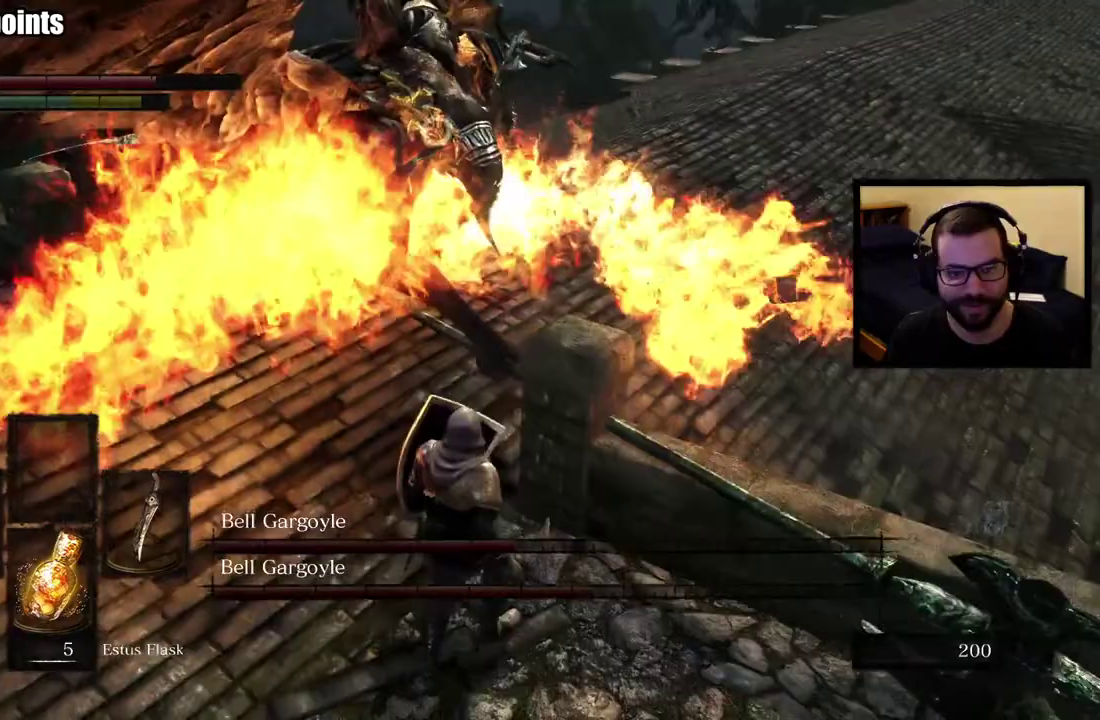
Gameplay with a controller (PlayStation layout); each line is a JSON object with the inputs held at the frame after it. "events" lists button and stick changes between this image and that frame as [ms after this image, input, new state], when the widget could be followed in between. This overlay highlights the sticks when they move; stick clicks (L3 R3) are not distinguishable.
{"buttons": [], "left_stick": "down-right", "right_stick": "center", "events": [[467, "left_stick", "down-right"]]}
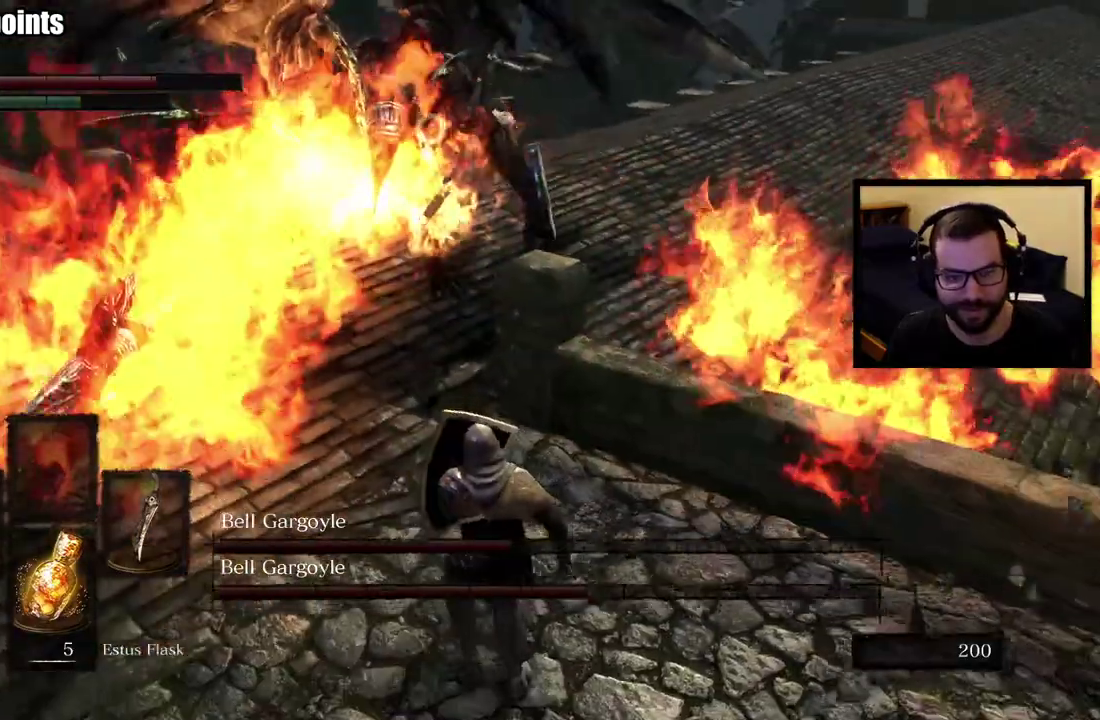
{"buttons": [], "left_stick": "down-left", "right_stick": "center", "events": [[283, "left_stick", "down"], [483, "left_stick", "down-left"]]}
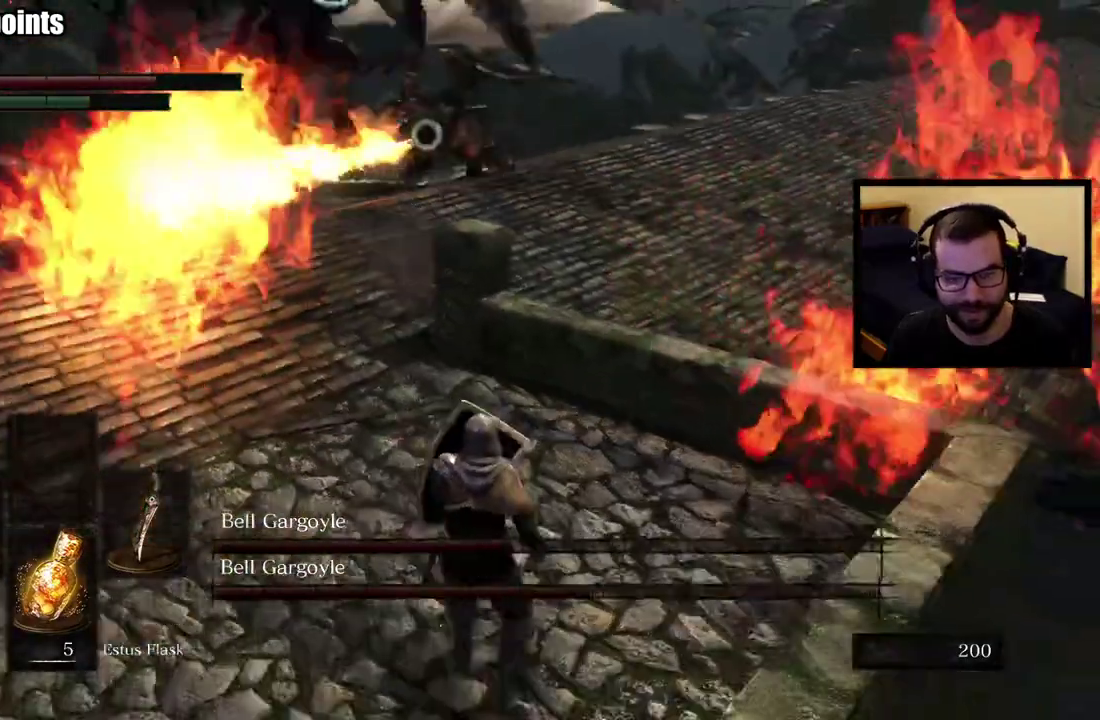
{"buttons": [], "left_stick": "down-right", "right_stick": "center"}
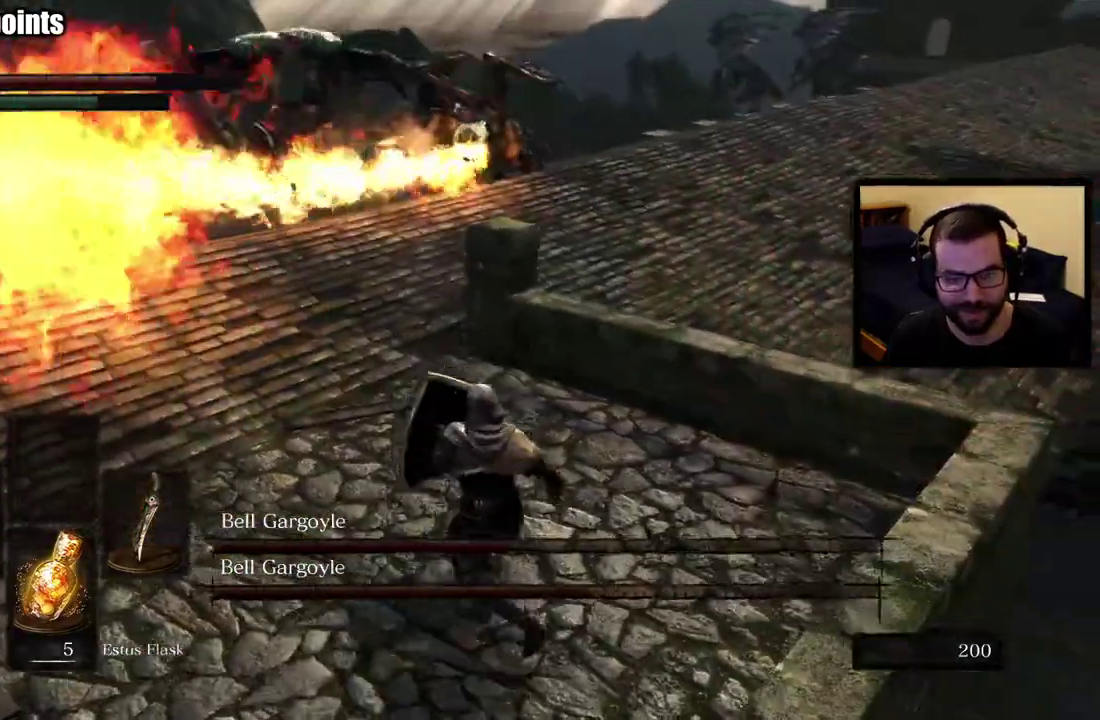
{"buttons": [], "left_stick": "up-left", "right_stick": "center", "events": [[283, "left_stick", "left"], [350, "left_stick", "up-left"]]}
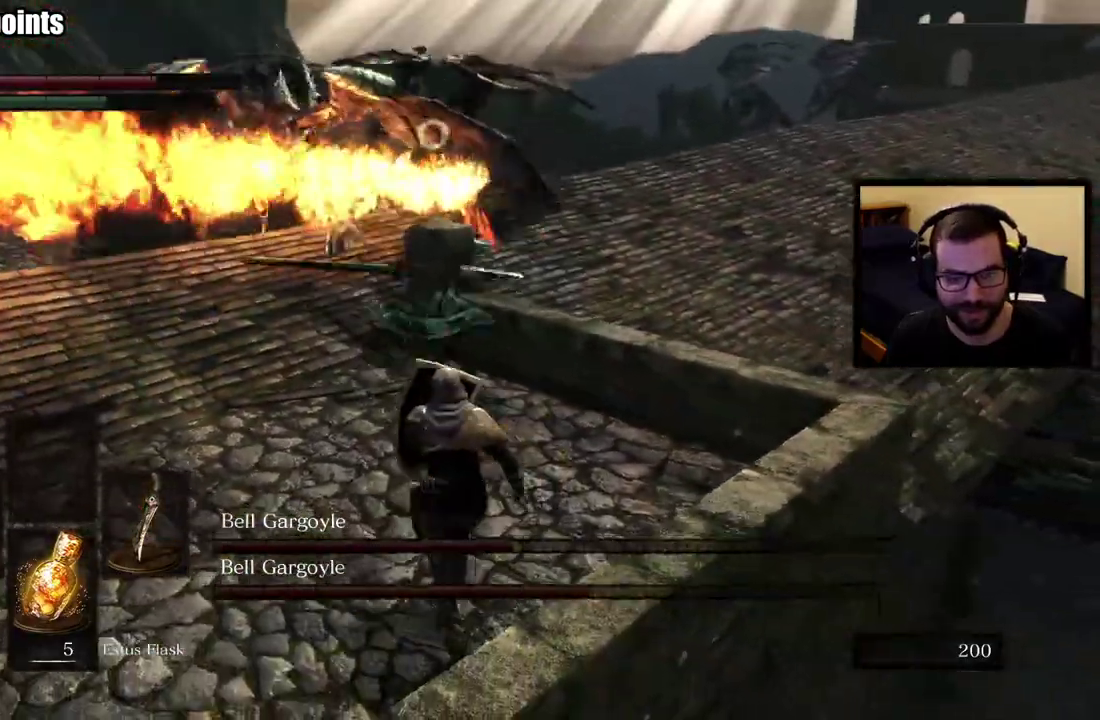
{"buttons": [], "left_stick": "up-left", "right_stick": "center"}
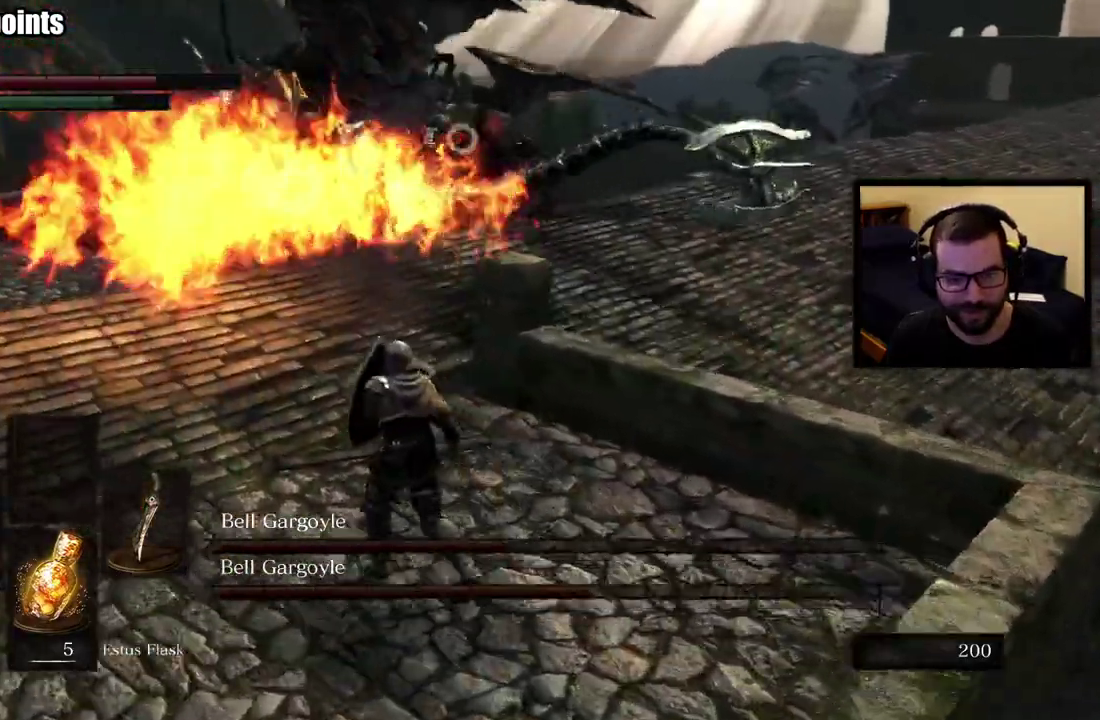
{"buttons": [], "left_stick": "up", "right_stick": "center", "events": [[233, "left_stick", "up"], [383, "CIRCLE", "down"], [500, "CIRCLE", "up"]]}
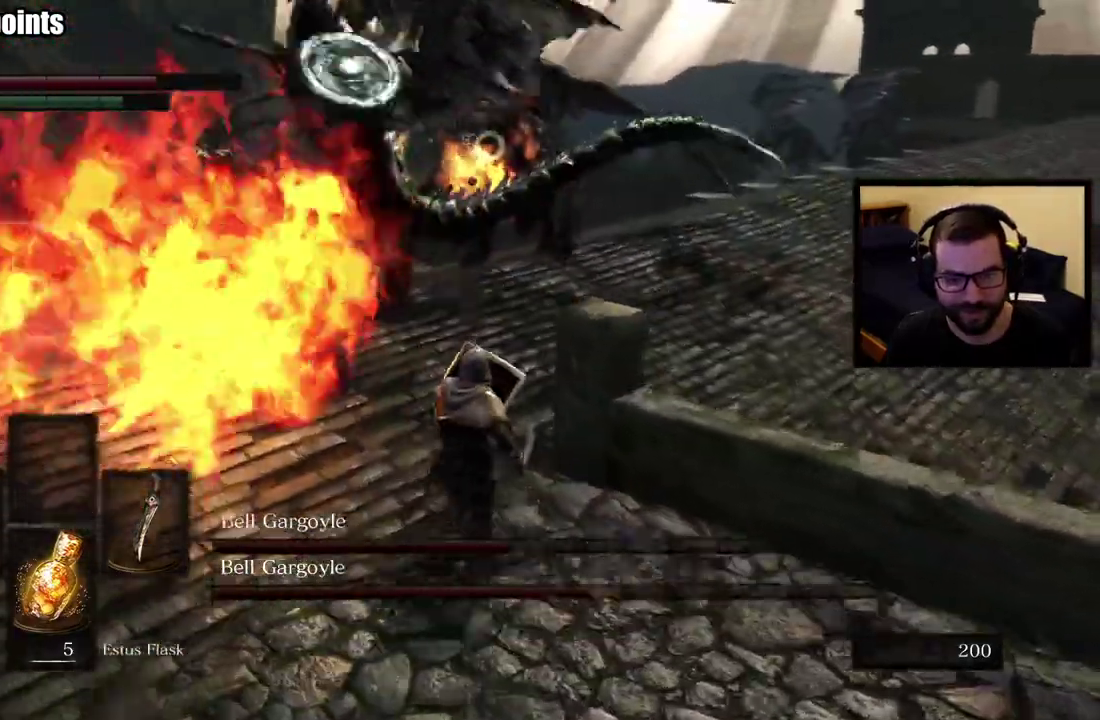
{"buttons": [], "left_stick": "up", "right_stick": "center", "events": [[50, "CIRCLE", "down"], [150, "CIRCLE", "up"]]}